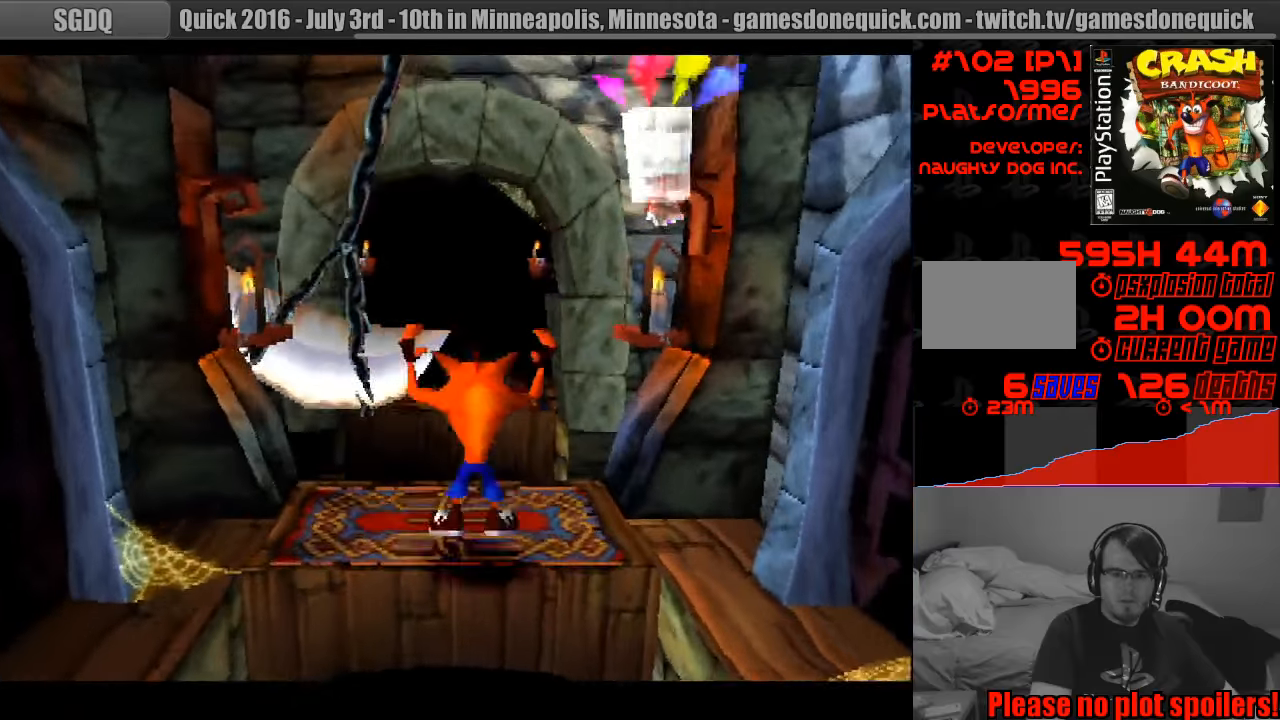
Gameplay with a controller (PlayStation layout); each line is a JSON object with the inputs held at the frame after it. "events" lists button and stick changes between this image and that frame as [ms after this image, input, new state], when the widget could be followed in between. Not read: L3 R3.
{"buttons": ["CROSS", "DPAD_UP"], "events": [[117, "DPAD_UP", "up"], [133, "DPAD_UP", "down"], [200, "CROSS", "down"]]}
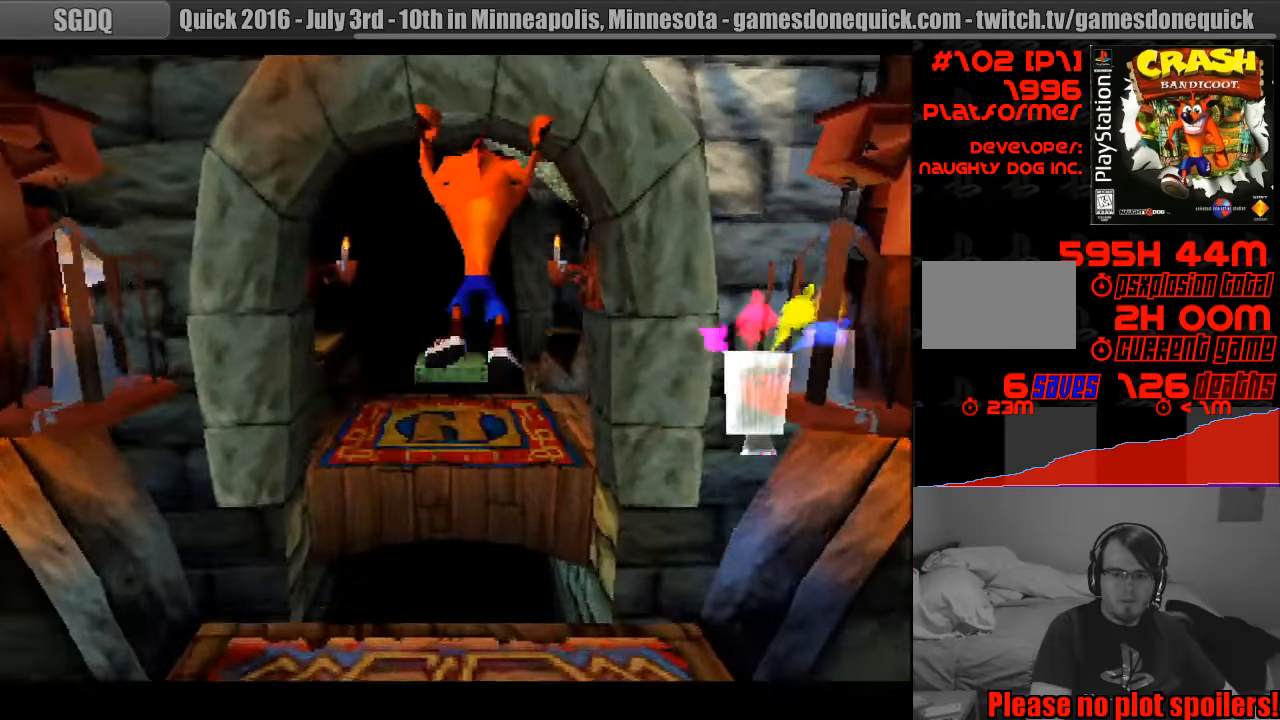
{"buttons": ["DPAD_UP"], "events": [[350, "CROSS", "up"]]}
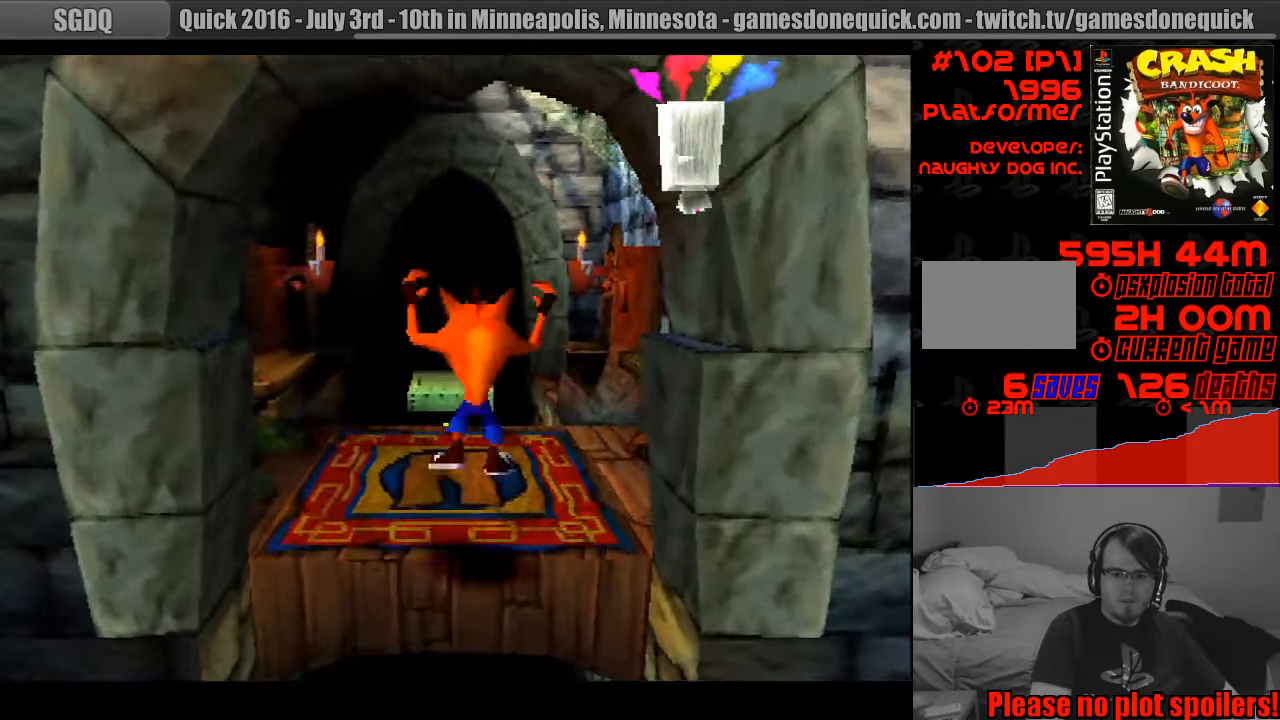
{"buttons": ["DPAD_UP"], "events": []}
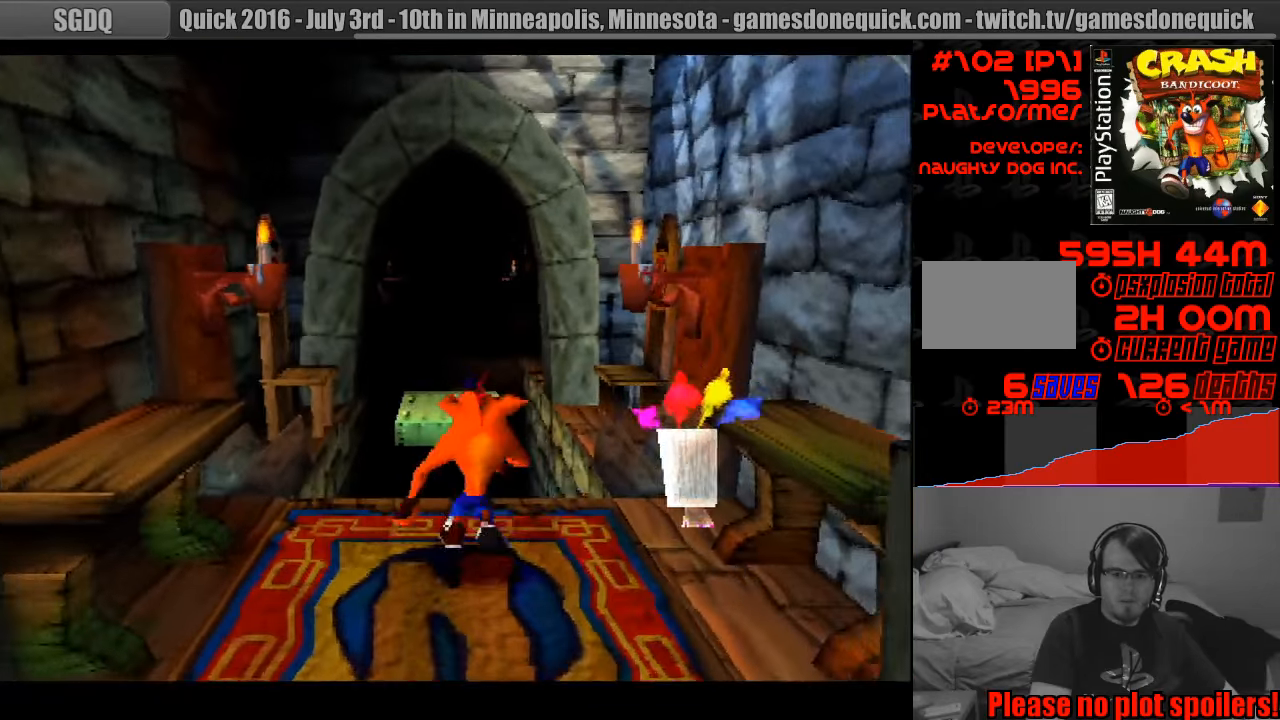
{"buttons": ["CROSS", "DPAD_UP"], "events": [[33, "CROSS", "down"]]}
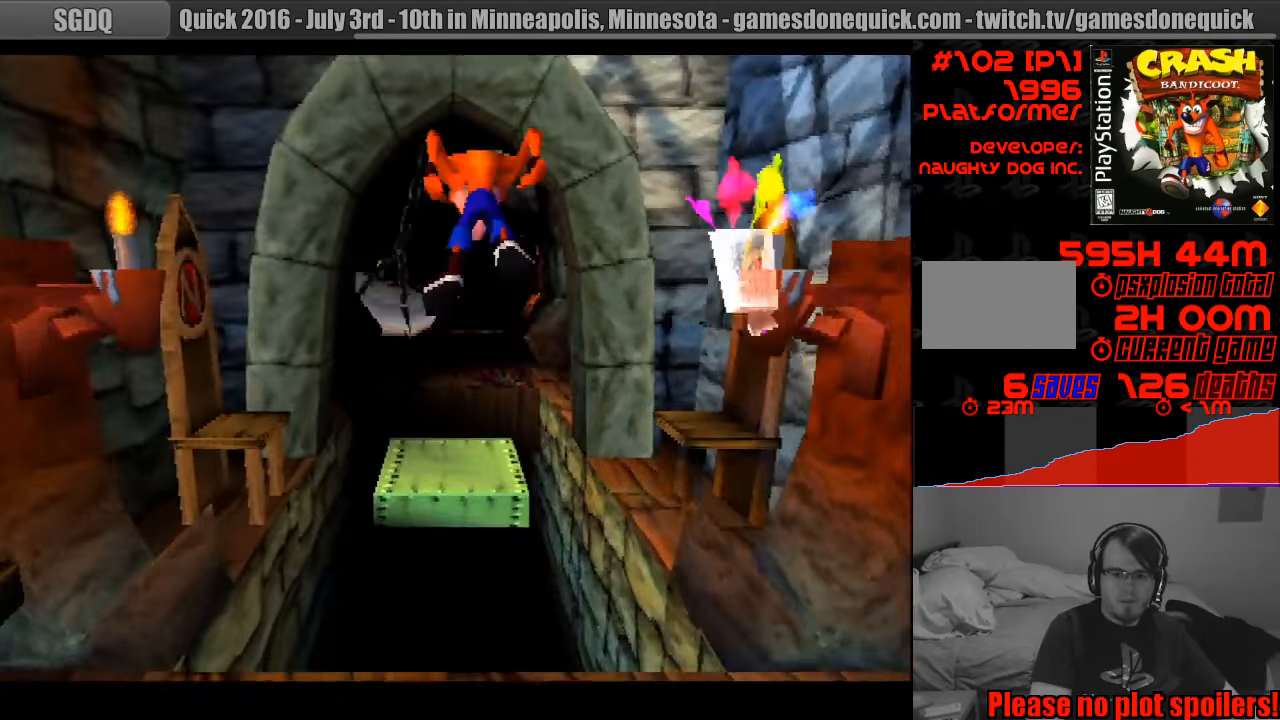
{"buttons": ["CROSS", "DPAD_UP"], "events": [[117, "CROSS", "up"], [483, "CROSS", "down"]]}
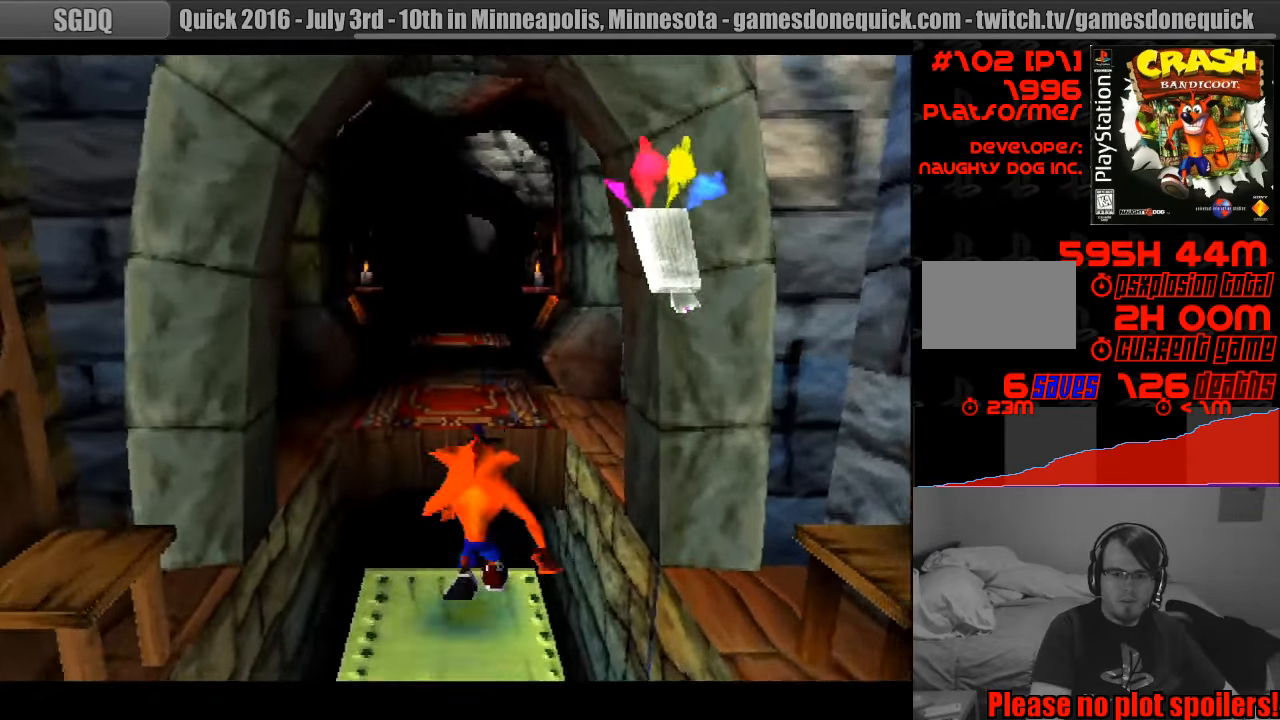
{"buttons": ["CROSS", "DPAD_UP"], "events": [[117, "DPAD_LEFT", "down"], [200, "DPAD_LEFT", "up"], [217, "CIRCLE", "down"], [233, "CIRCLE", "up"]]}
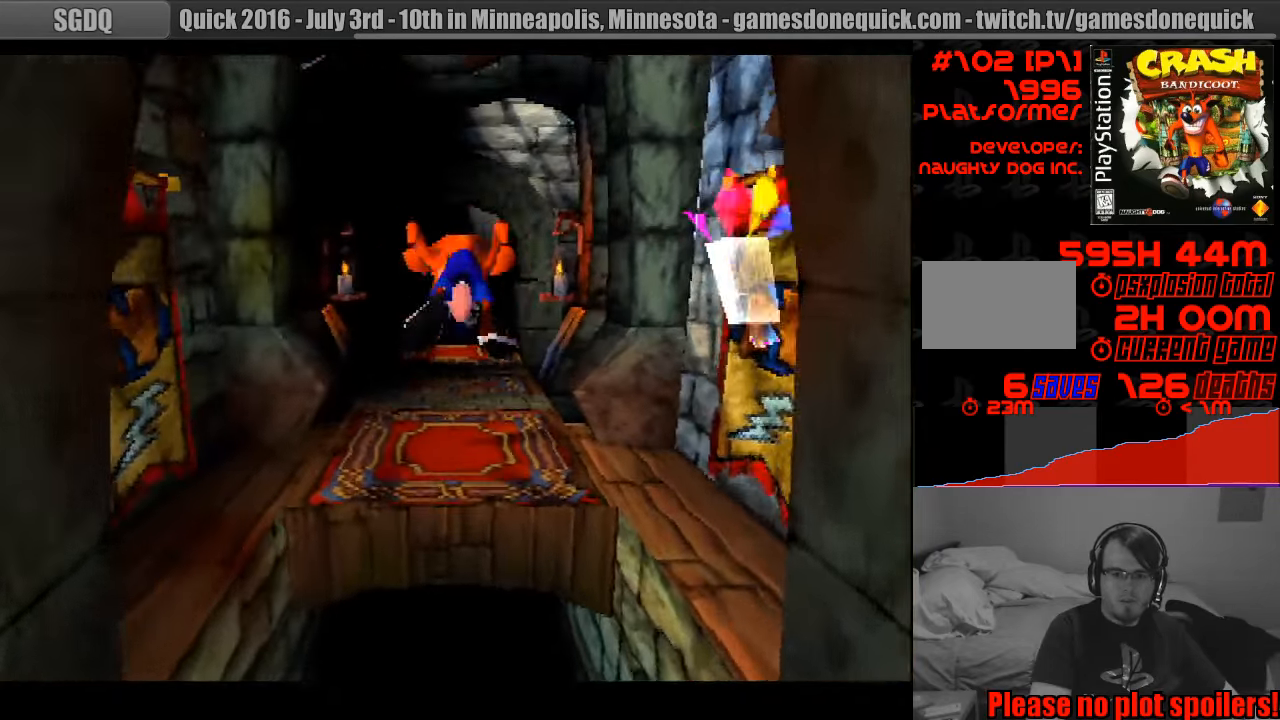
{"buttons": [], "events": [[183, "CROSS", "up"], [267, "DPAD_UP", "up"]]}
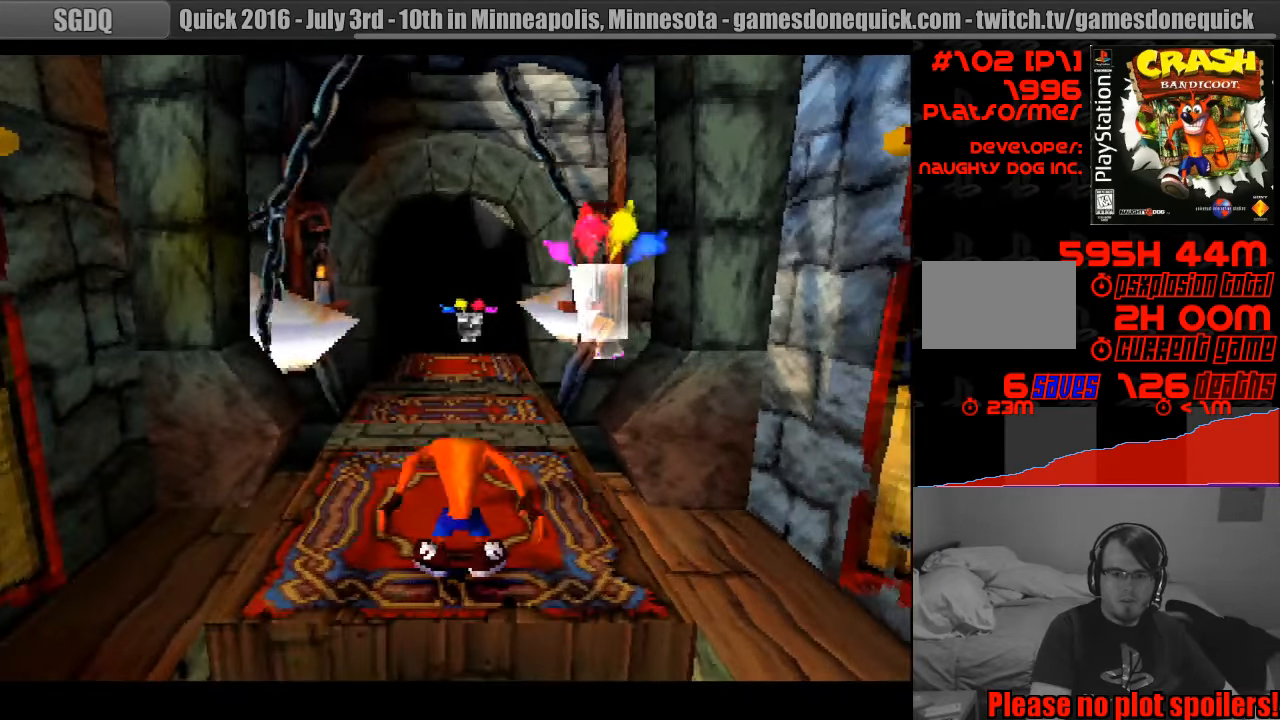
{"buttons": ["DPAD_UP"], "events": [[133, "DPAD_UP", "down"], [167, "DPAD_LEFT", "down"], [450, "DPAD_LEFT", "up"]]}
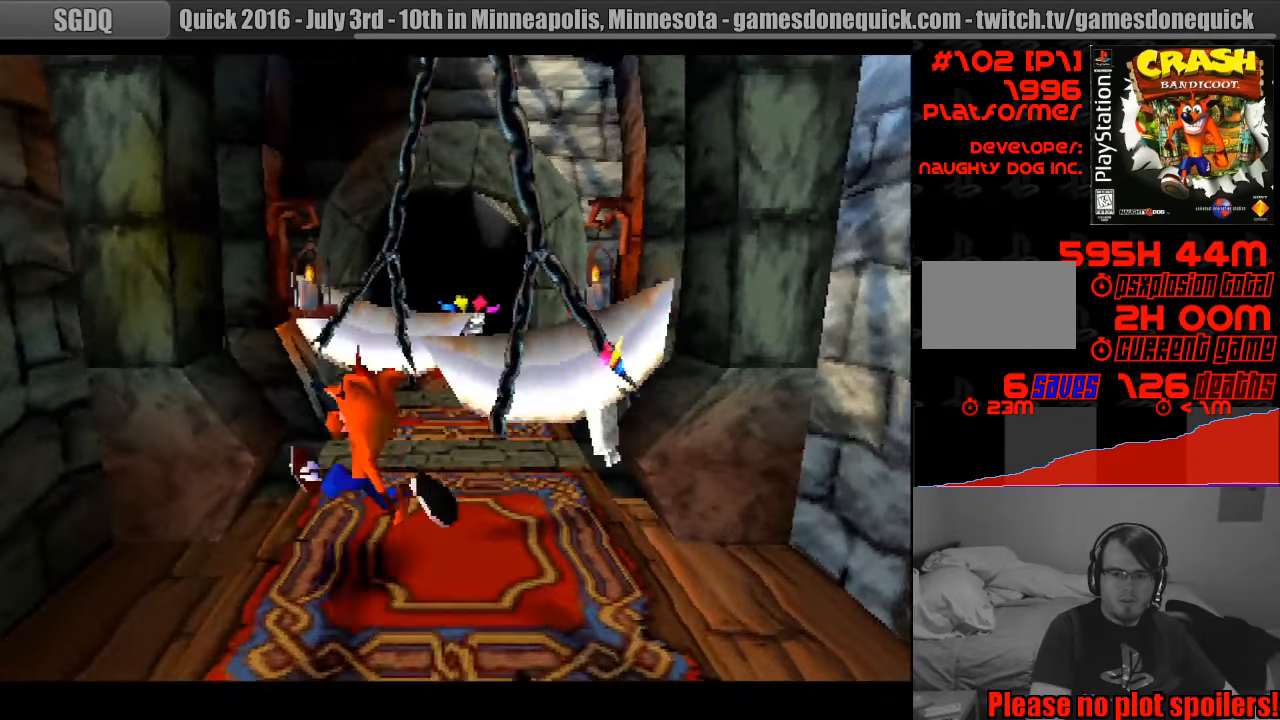
{"buttons": ["DPAD_UP"], "events": [[250, "DPAD_RIGHT", "down"], [483, "DPAD_RIGHT", "up"]]}
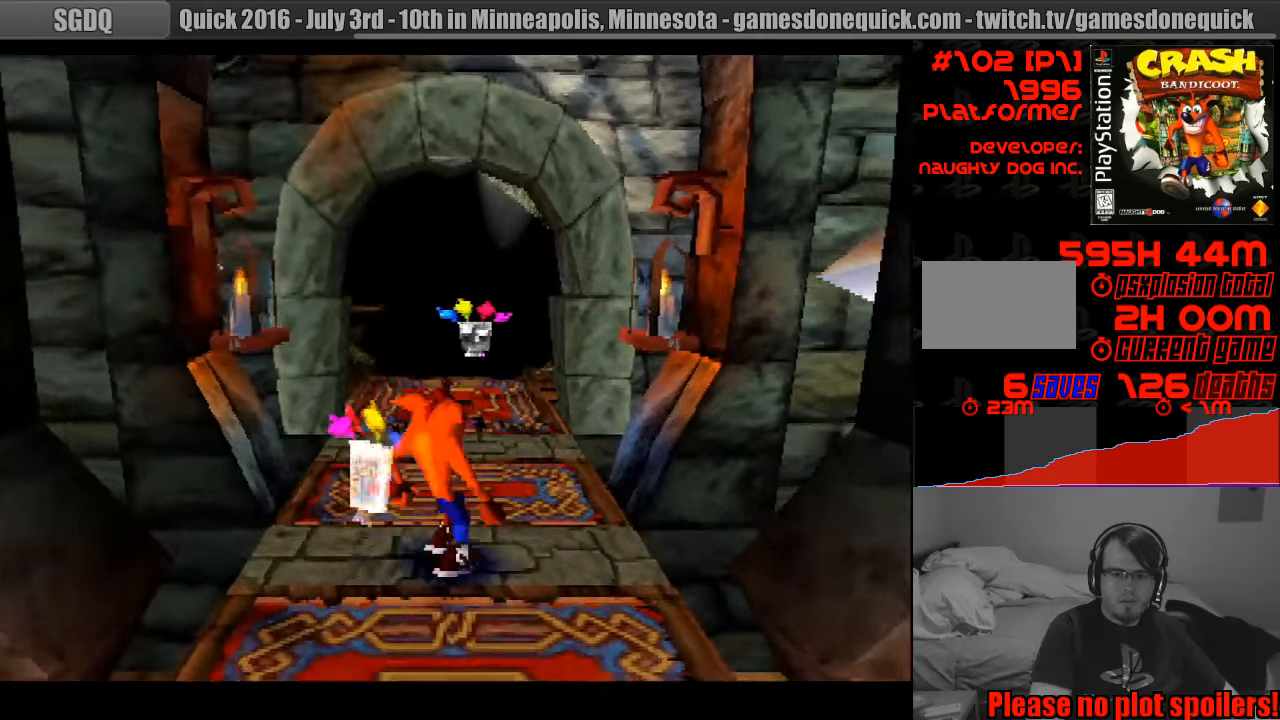
{"buttons": ["DPAD_UP"], "events": []}
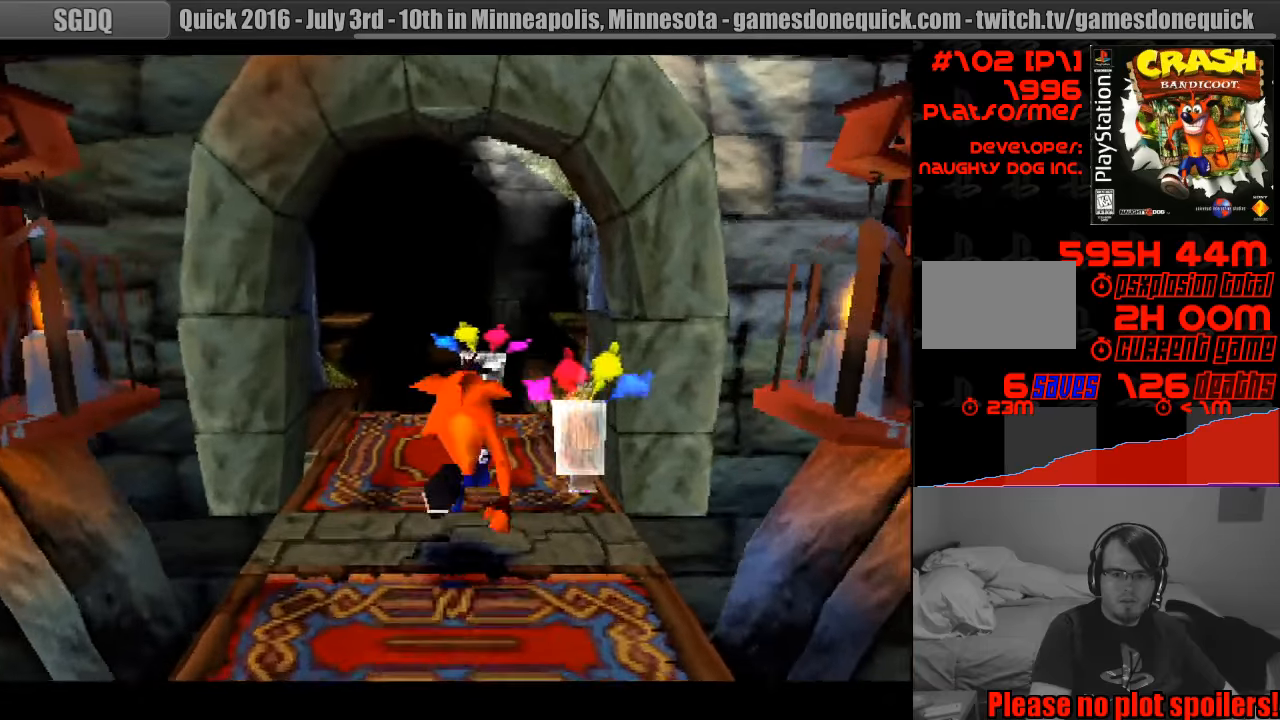
{"buttons": ["DPAD_UP"], "events": []}
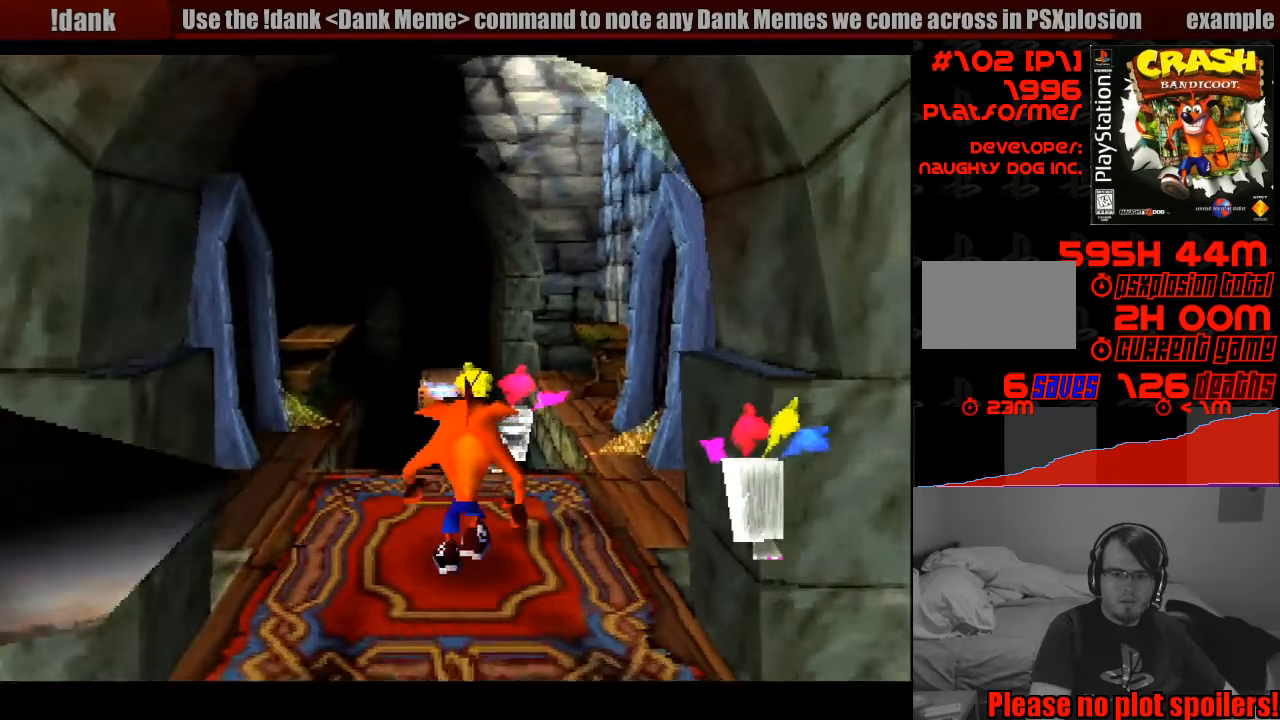
{"buttons": [], "events": [[33, "DPAD_UP", "up"]]}
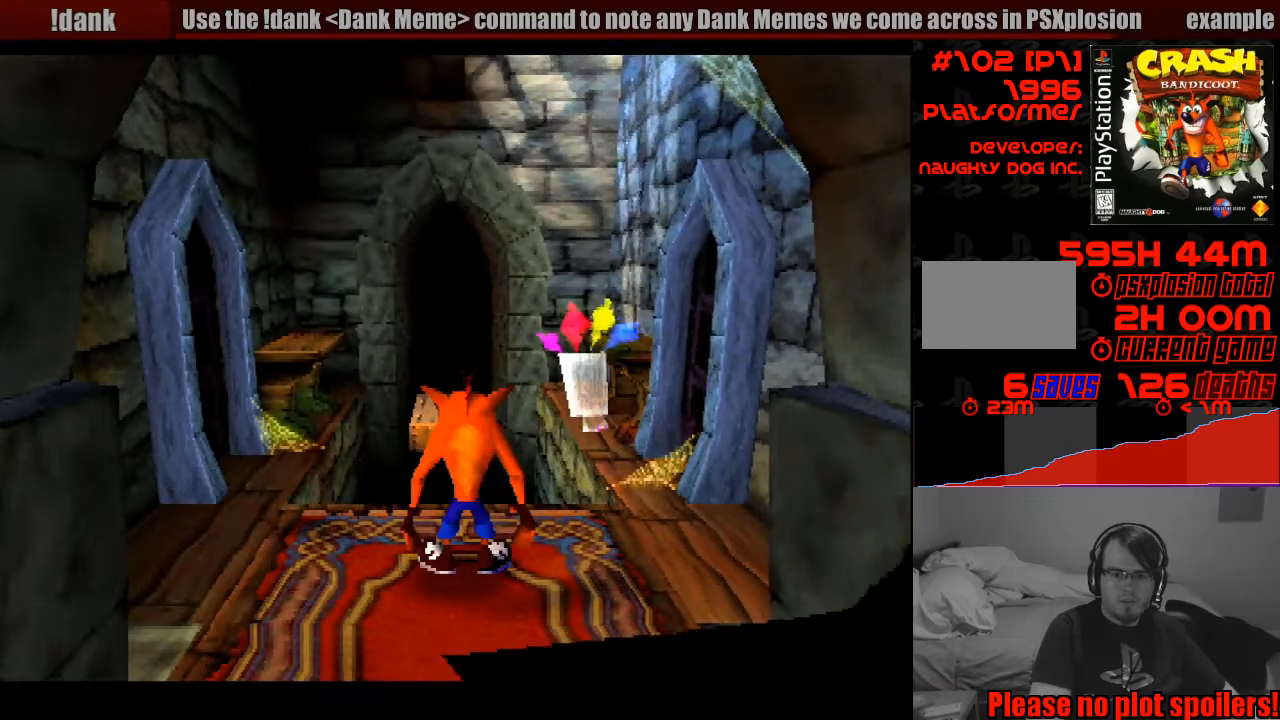
{"buttons": ["CROSS", "DPAD_UP"], "events": [[83, "DPAD_UP", "down"], [417, "CROSS", "down"]]}
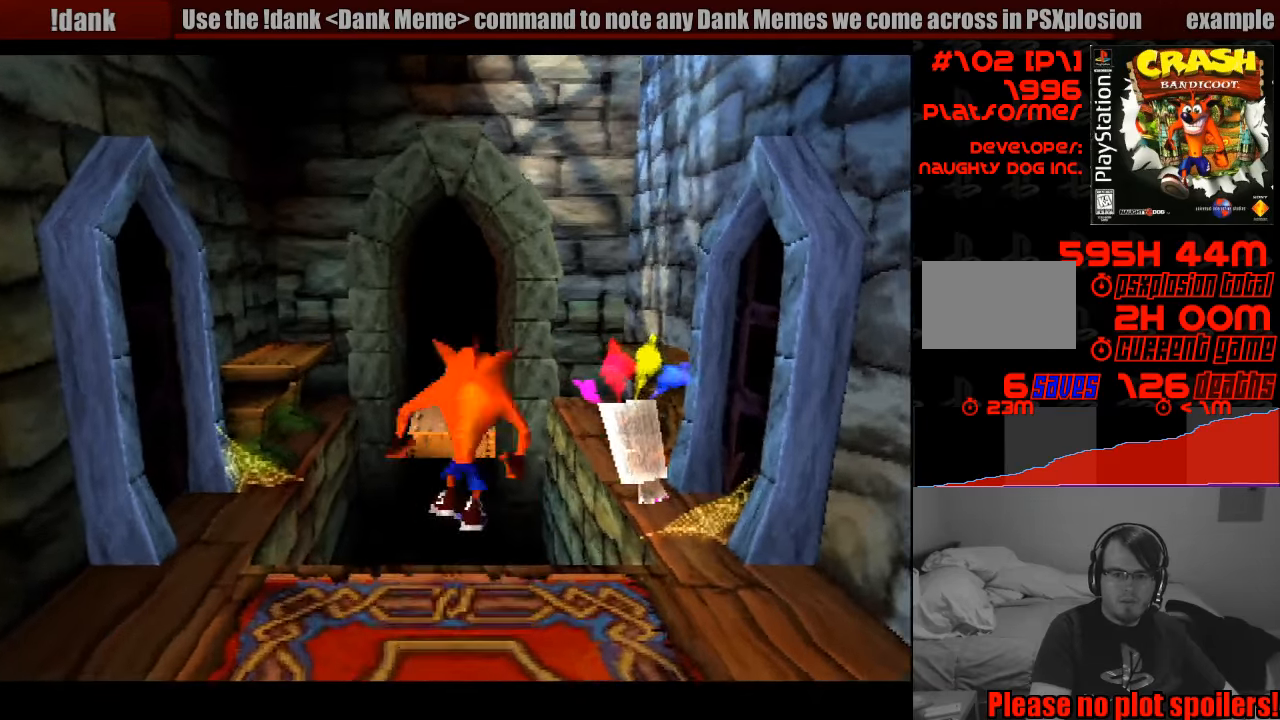
{"buttons": ["CROSS", "DPAD_RIGHT"], "events": [[300, "DPAD_RIGHT", "down"], [417, "DPAD_UP", "up"]]}
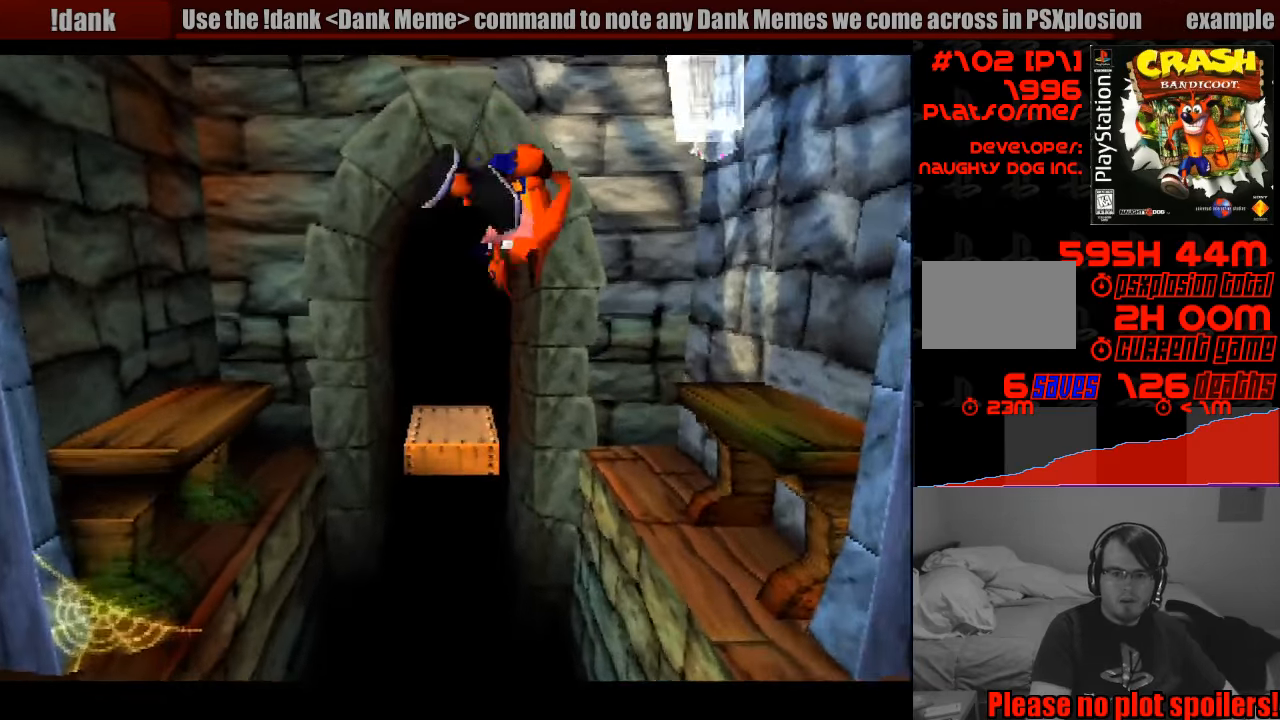
{"buttons": [], "events": [[67, "DPAD_UP", "down"], [333, "CROSS", "up"], [350, "DPAD_RIGHT", "up"], [367, "DPAD_UP", "up"]]}
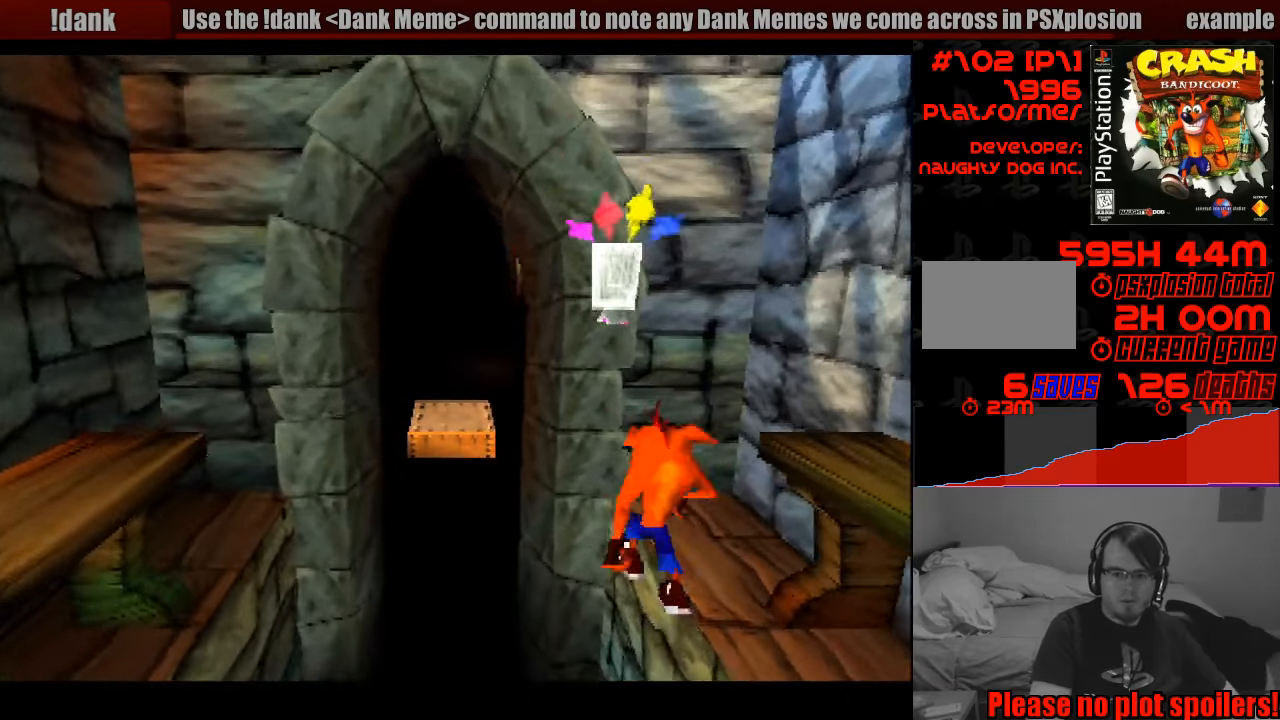
{"buttons": ["DPAD_UP", "DPAD_RIGHT"], "events": [[50, "DPAD_RIGHT", "down"], [133, "DPAD_RIGHT", "up"], [300, "DPAD_RIGHT", "down"], [317, "DPAD_UP", "down"]]}
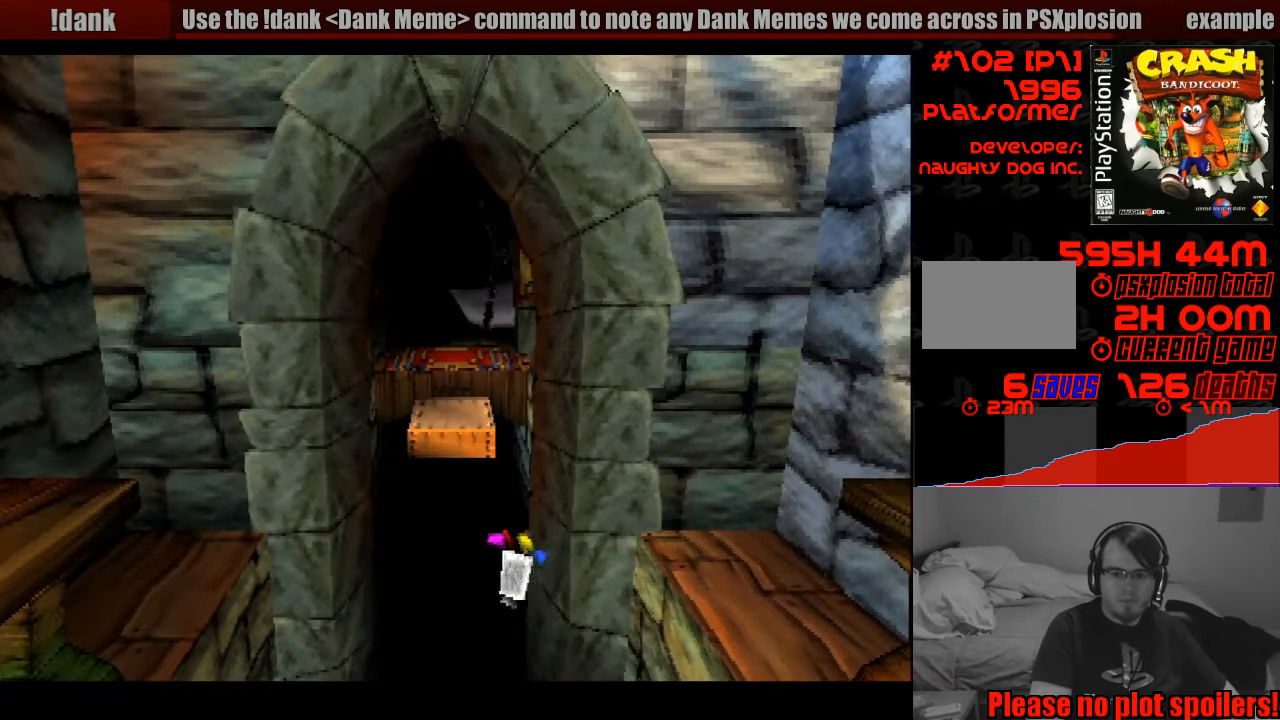
{"buttons": [], "events": [[133, "DPAD_UP", "up"], [150, "DPAD_RIGHT", "up"], [167, "DPAD_RIGHT", "down"], [217, "DPAD_RIGHT", "up"]]}
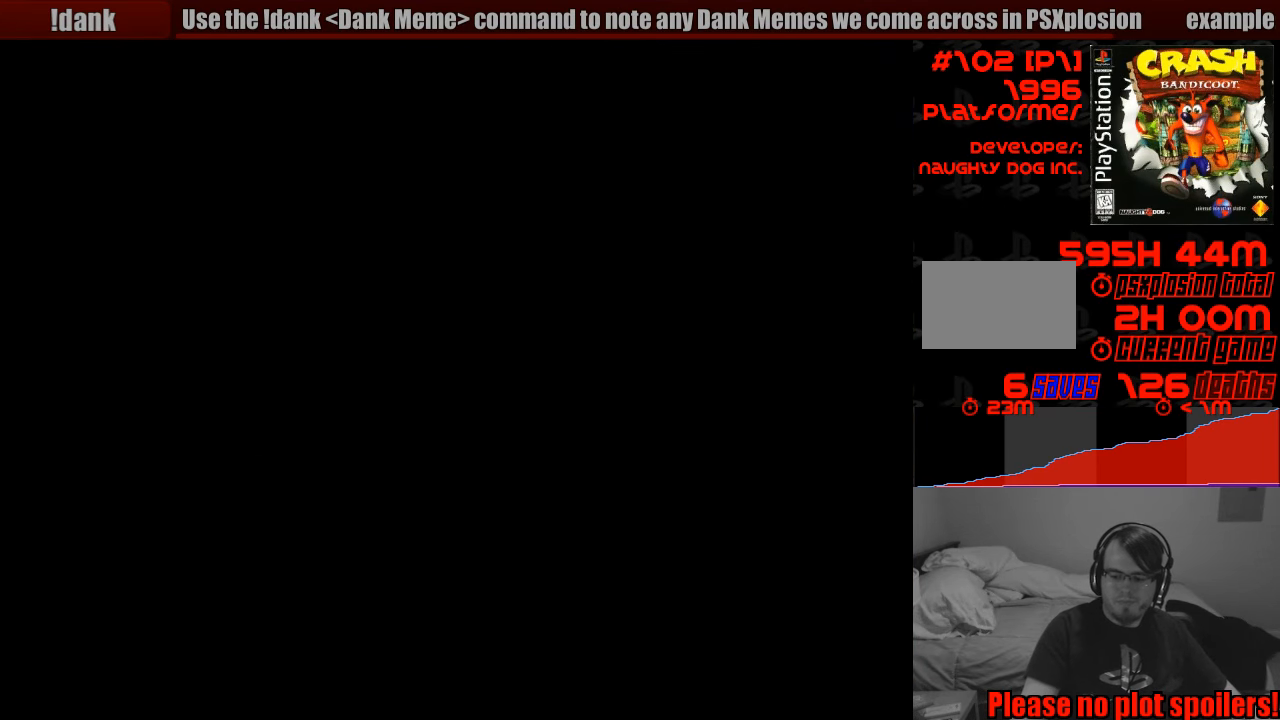
{"buttons": [], "events": []}
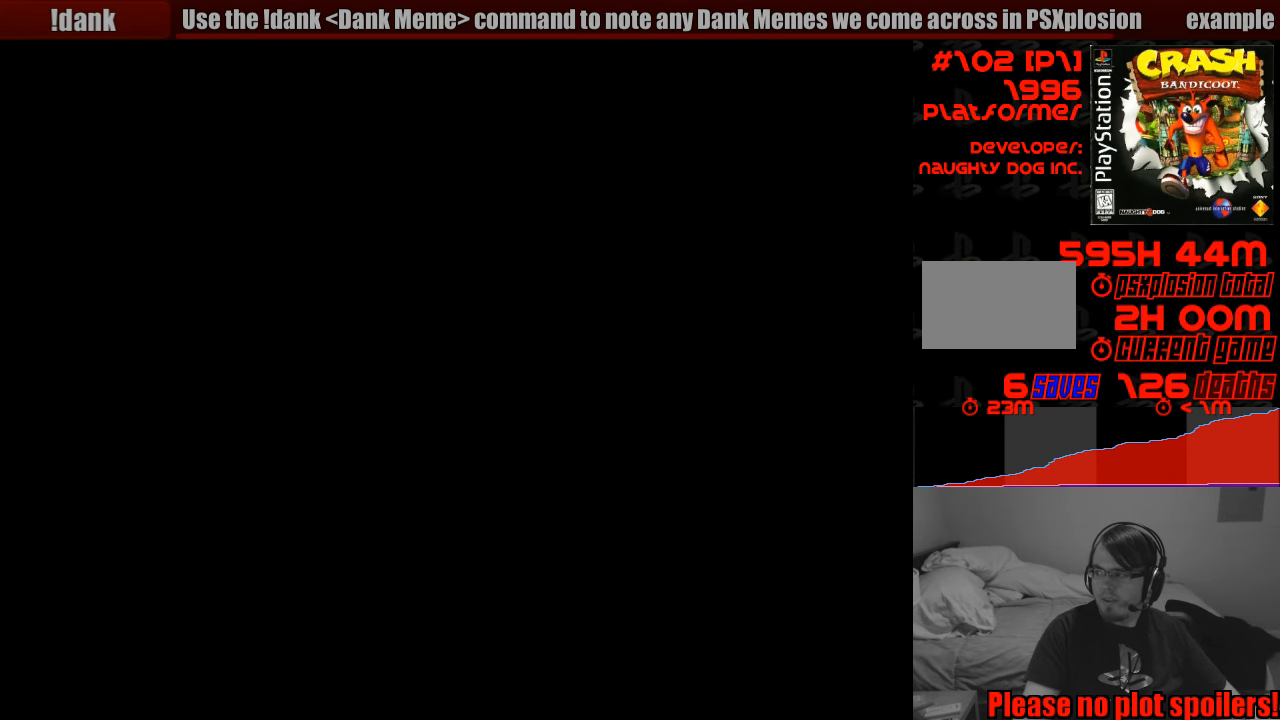
{"buttons": [], "events": []}
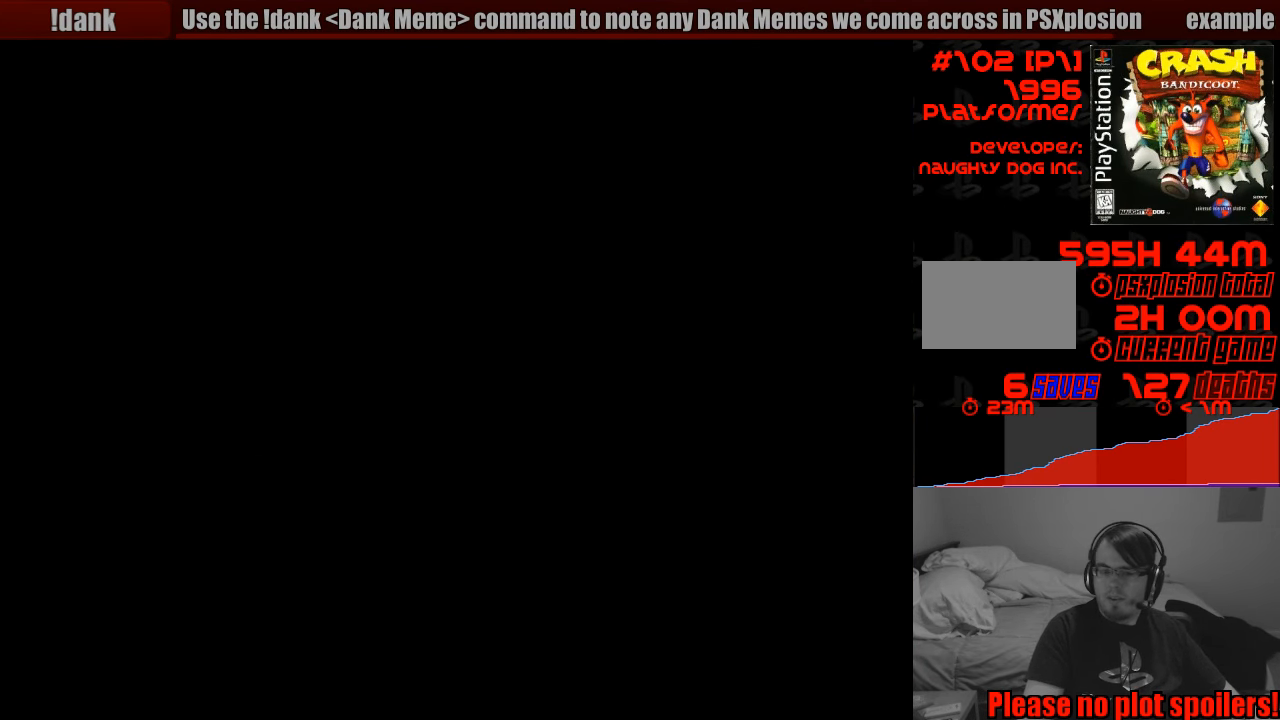
{"buttons": [], "events": []}
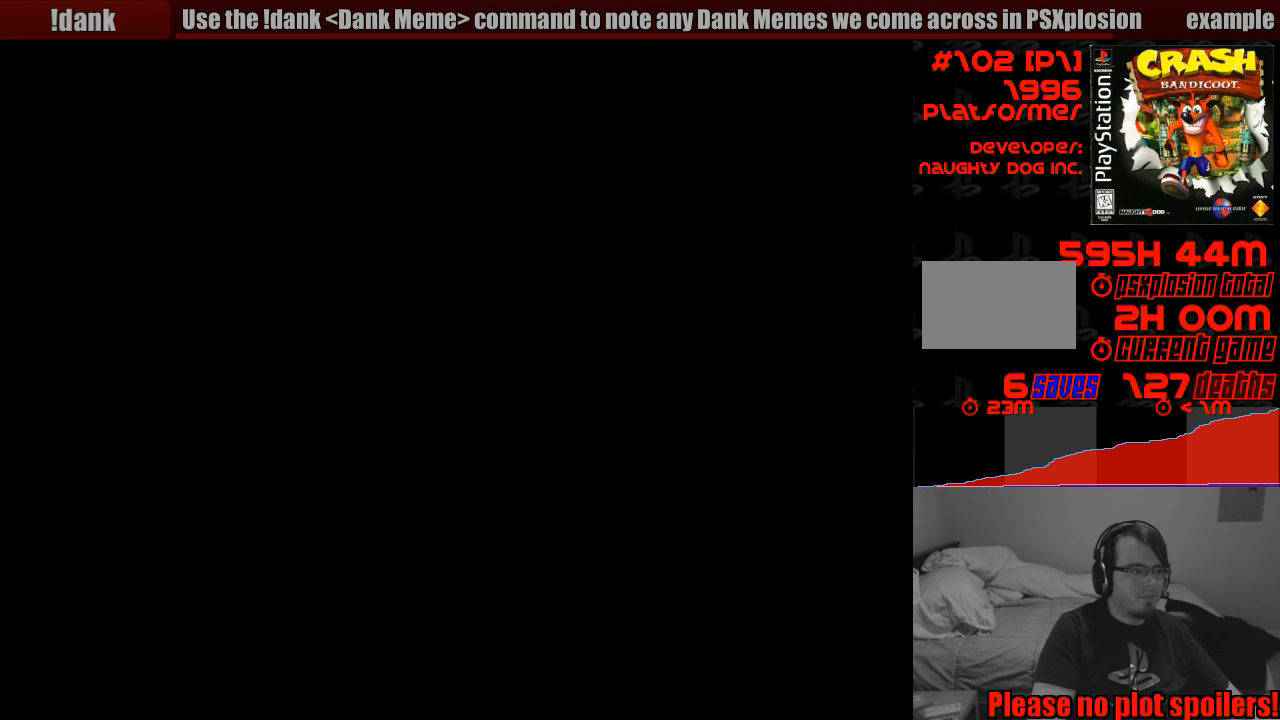
{"buttons": [], "events": []}
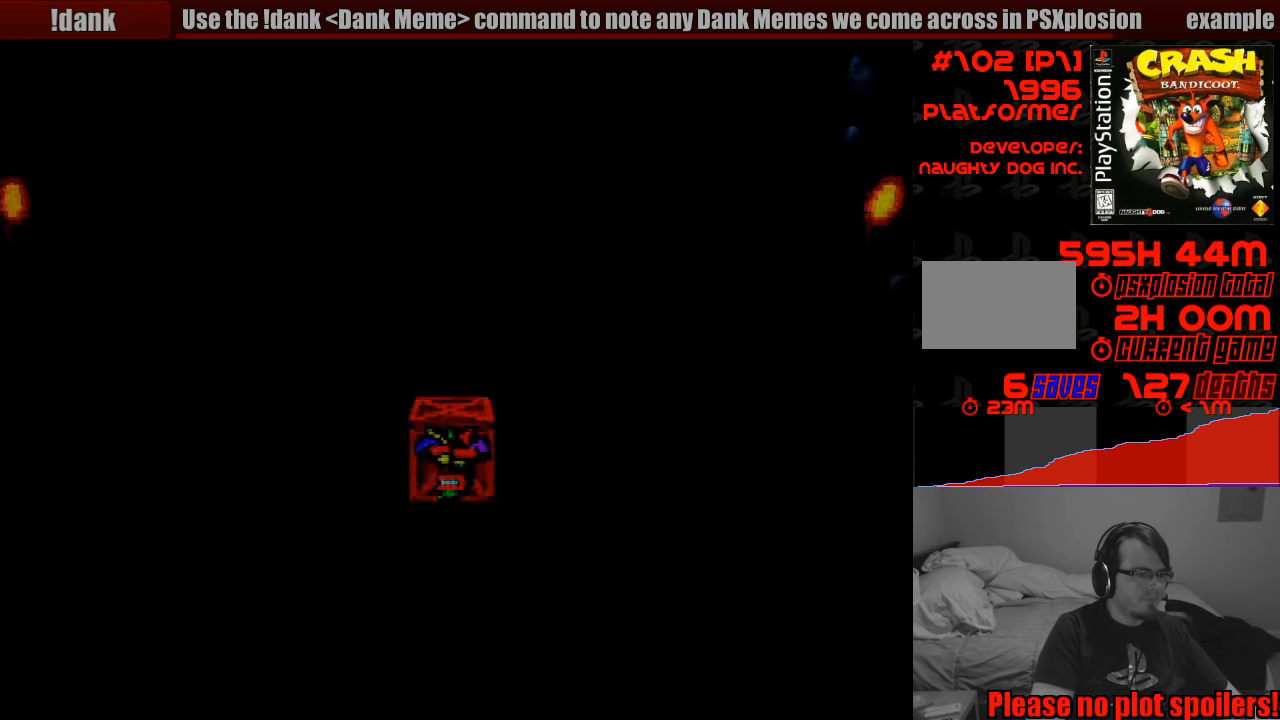
{"buttons": [], "events": []}
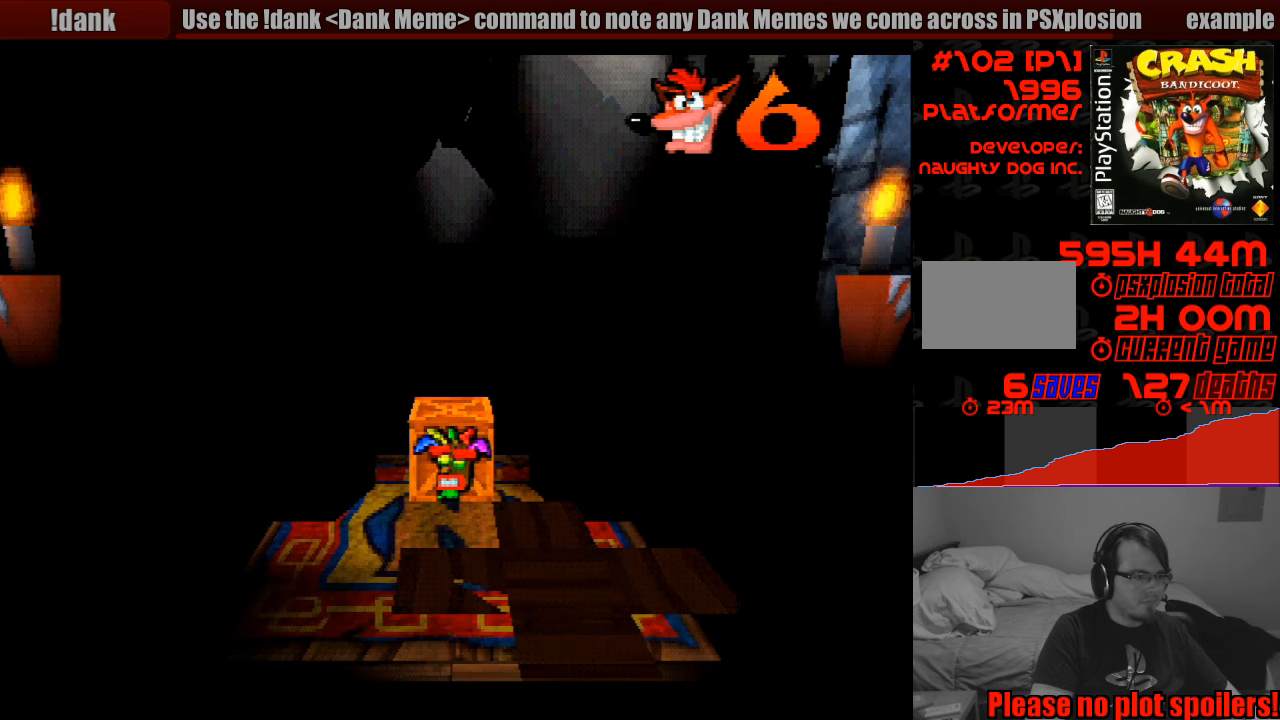
{"buttons": [], "events": []}
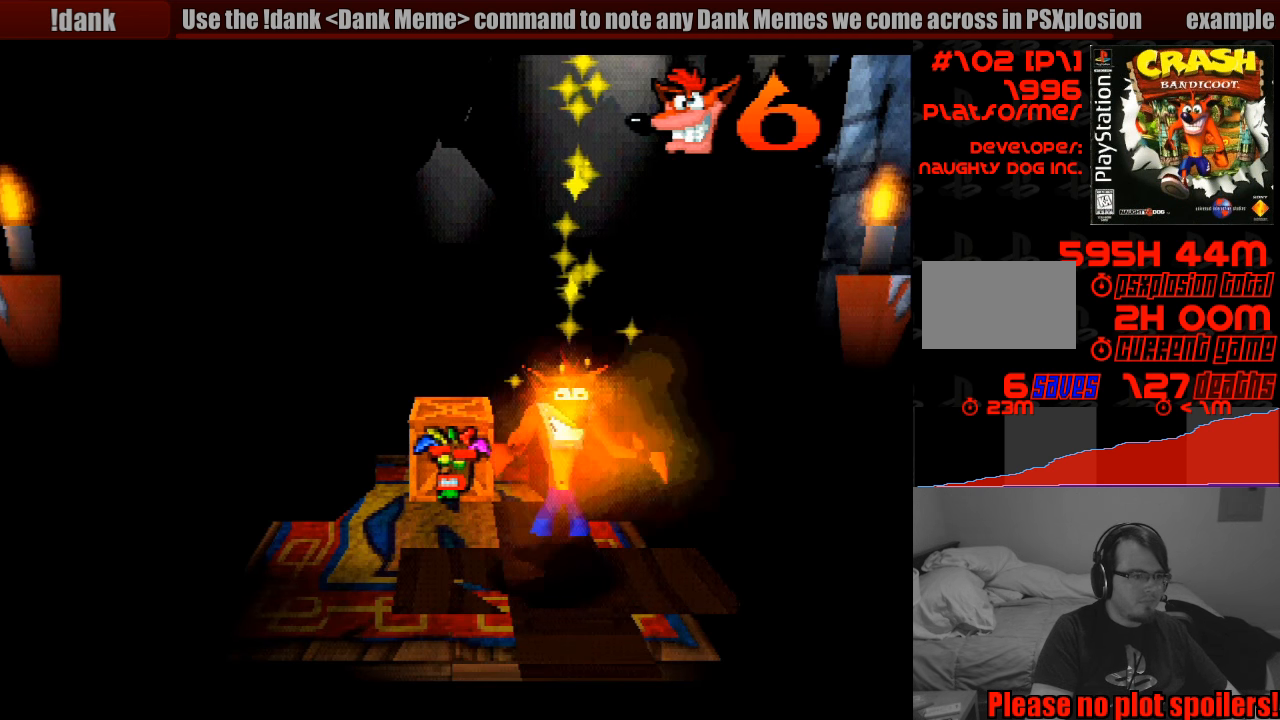
{"buttons": [], "events": []}
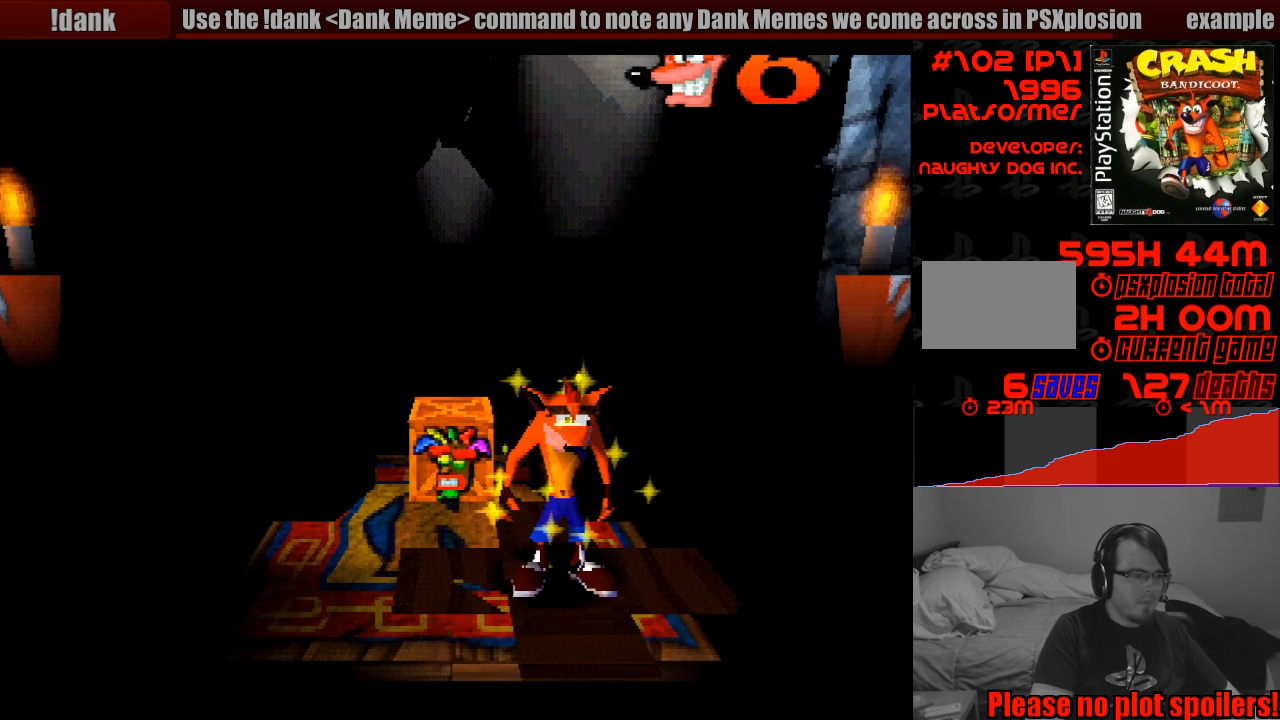
{"buttons": [], "events": []}
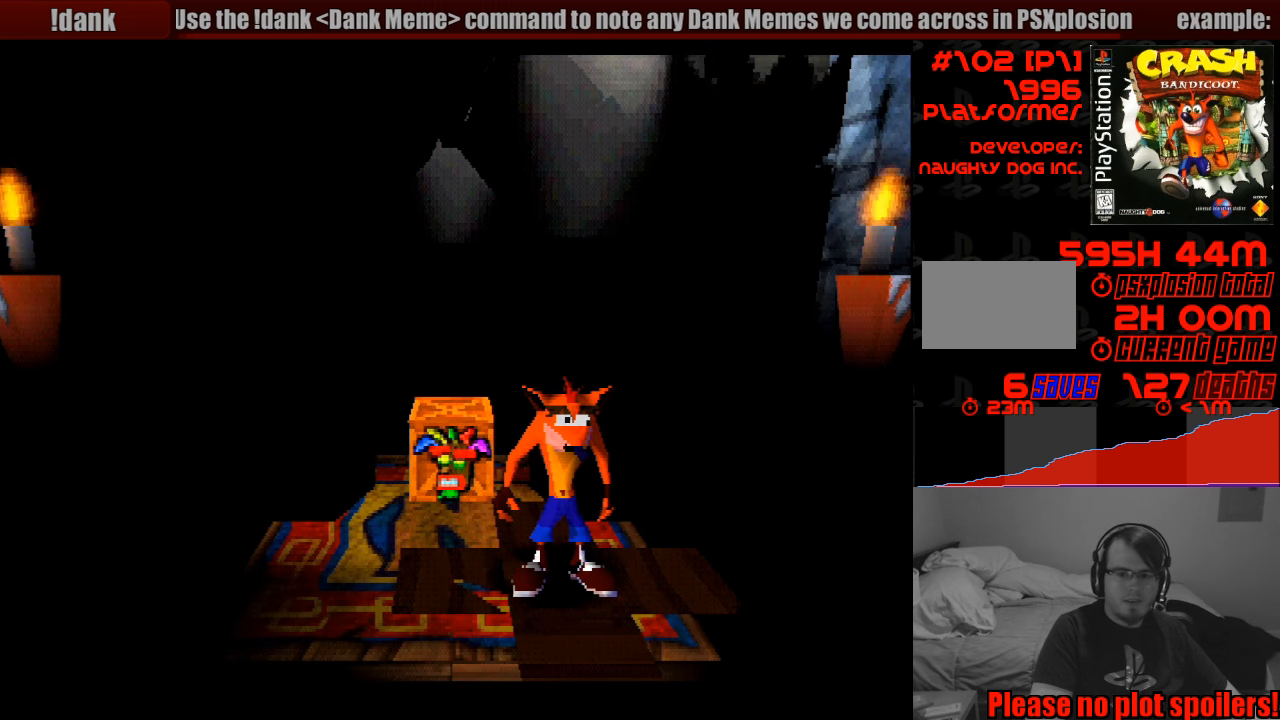
{"buttons": [], "events": [[33, "DPAD_LEFT", "down"], [66, "DPAD_UP", "down"], [183, "DPAD_LEFT", "up"], [200, "DPAD_UP", "up"], [266, "SQUARE", "down"], [433, "SQUARE", "up"]]}
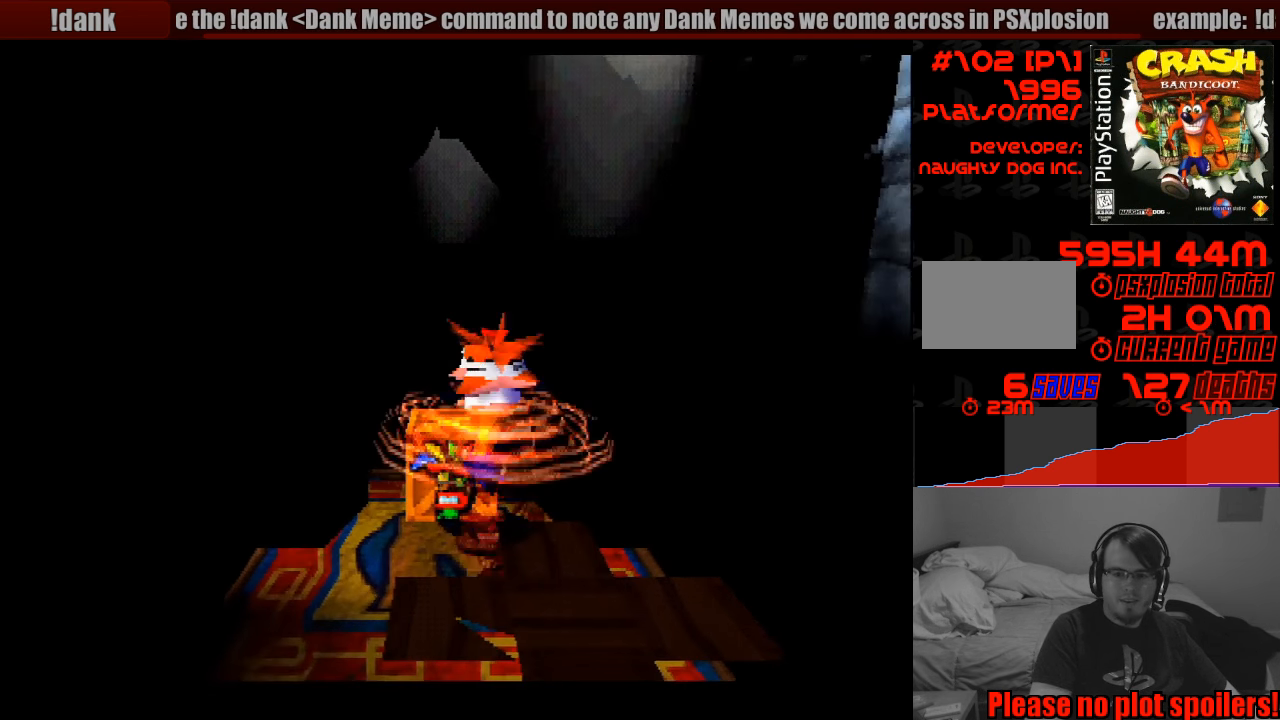
{"buttons": [], "events": [[300, "DPAD_UP", "down"], [333, "DPAD_UP", "up"]]}
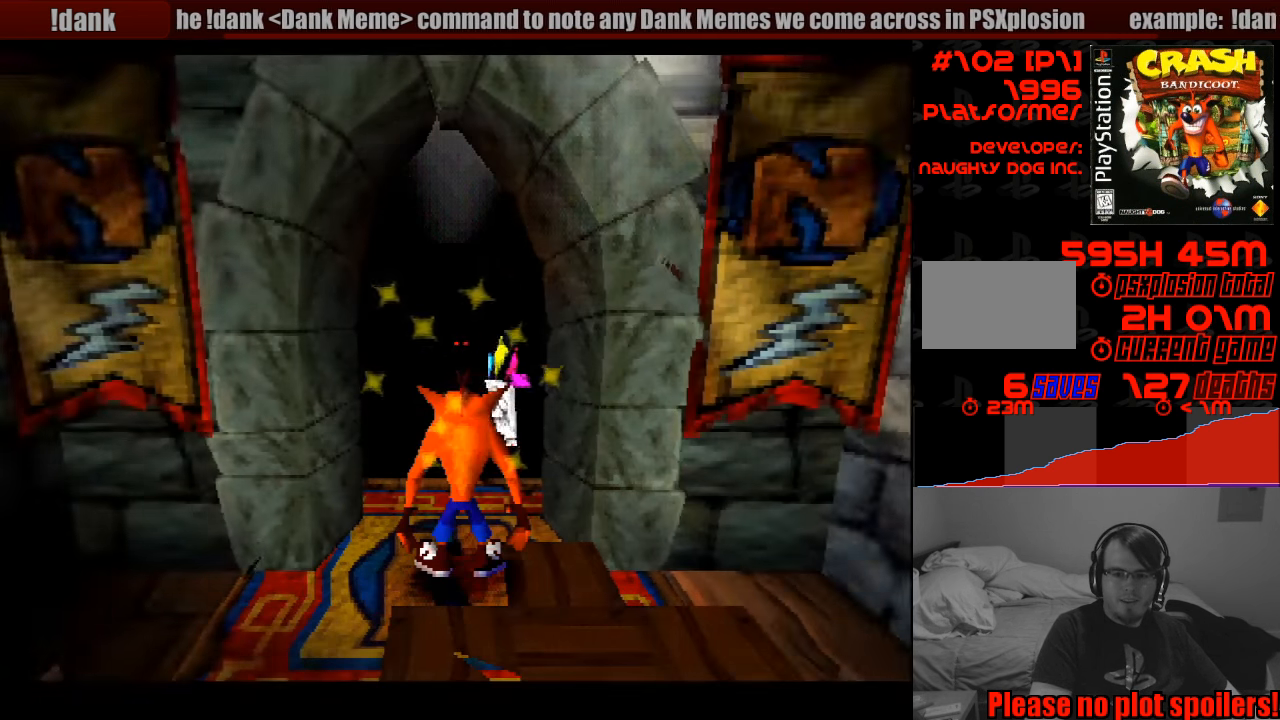
{"buttons": [], "events": [[200, "DPAD_UP", "down"], [433, "DPAD_UP", "up"]]}
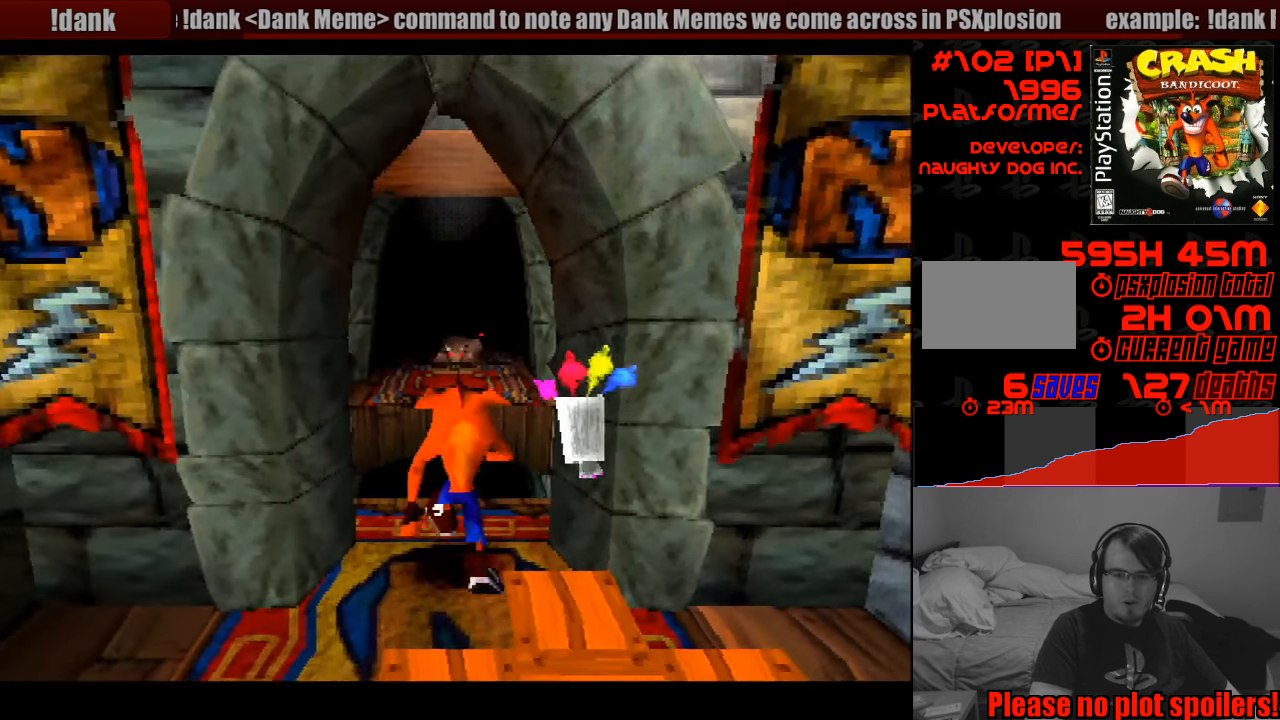
{"buttons": ["DPAD_UP"], "events": [[300, "DPAD_UP", "down"]]}